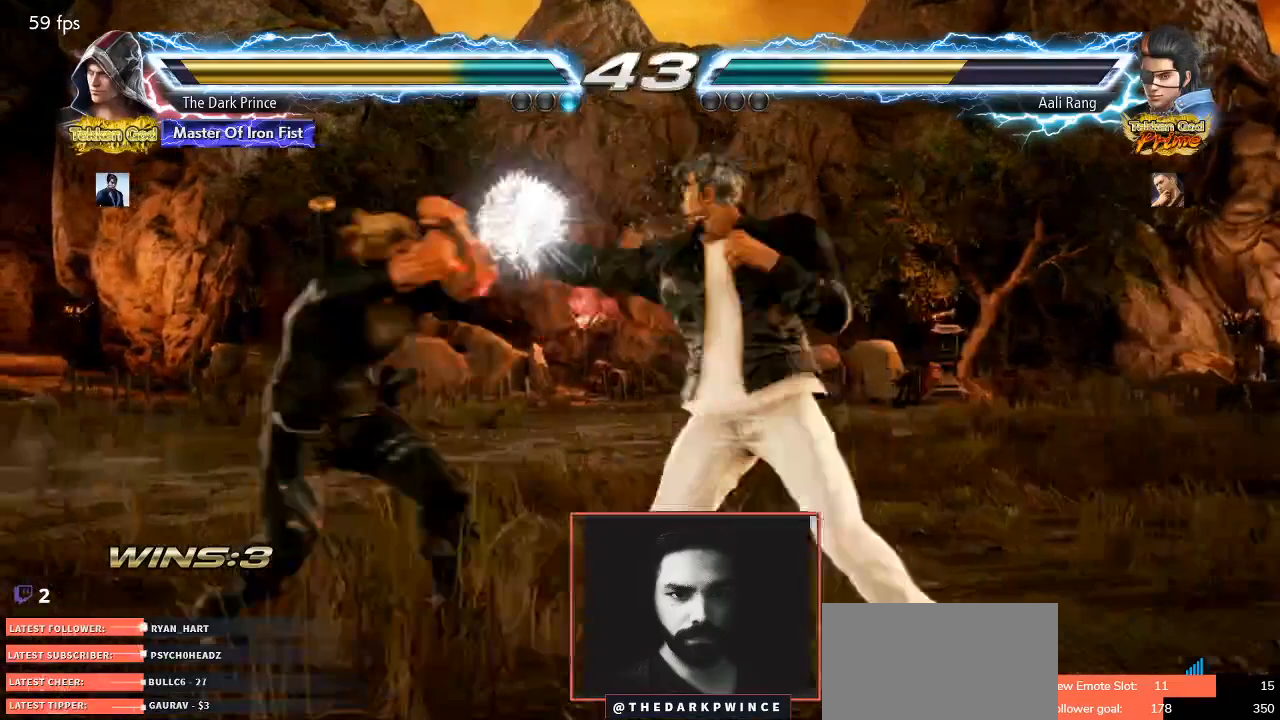
Gameplay with a controller (arcade stick); each line is a JSON object with the inputs held at the frame after it. "events" lists button and stick changes between this image and that frame as [ms after this image, input, new state], when the widget could be followed in between. Not read: L3 R3.
{"buttons": [], "left_stick": "left", "events": []}
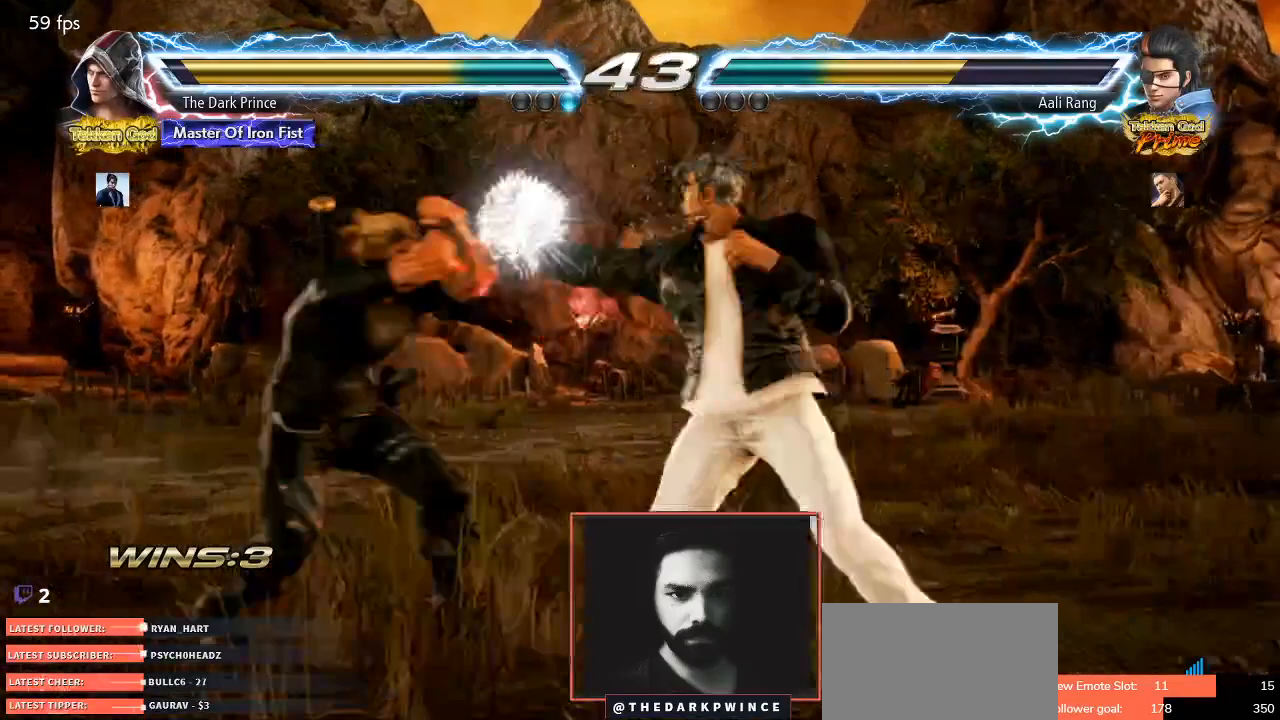
{"buttons": [], "left_stick": "left", "events": []}
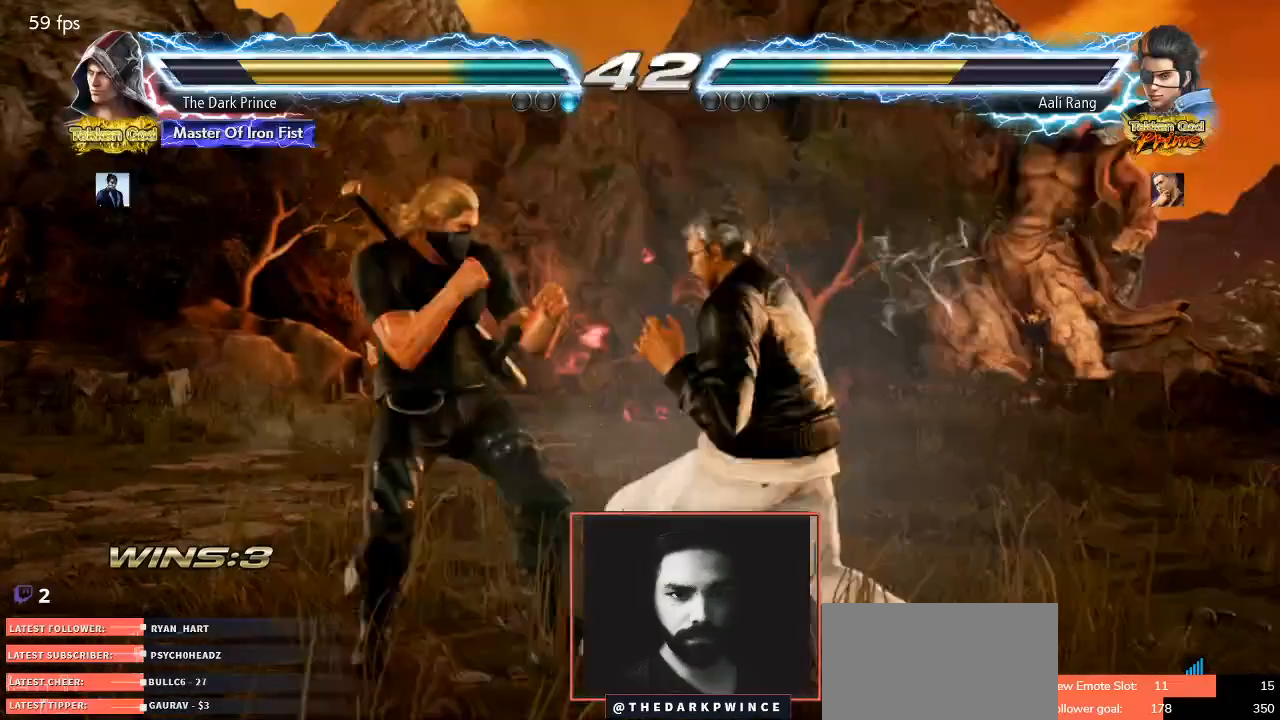
{"buttons": [], "left_stick": "left", "events": []}
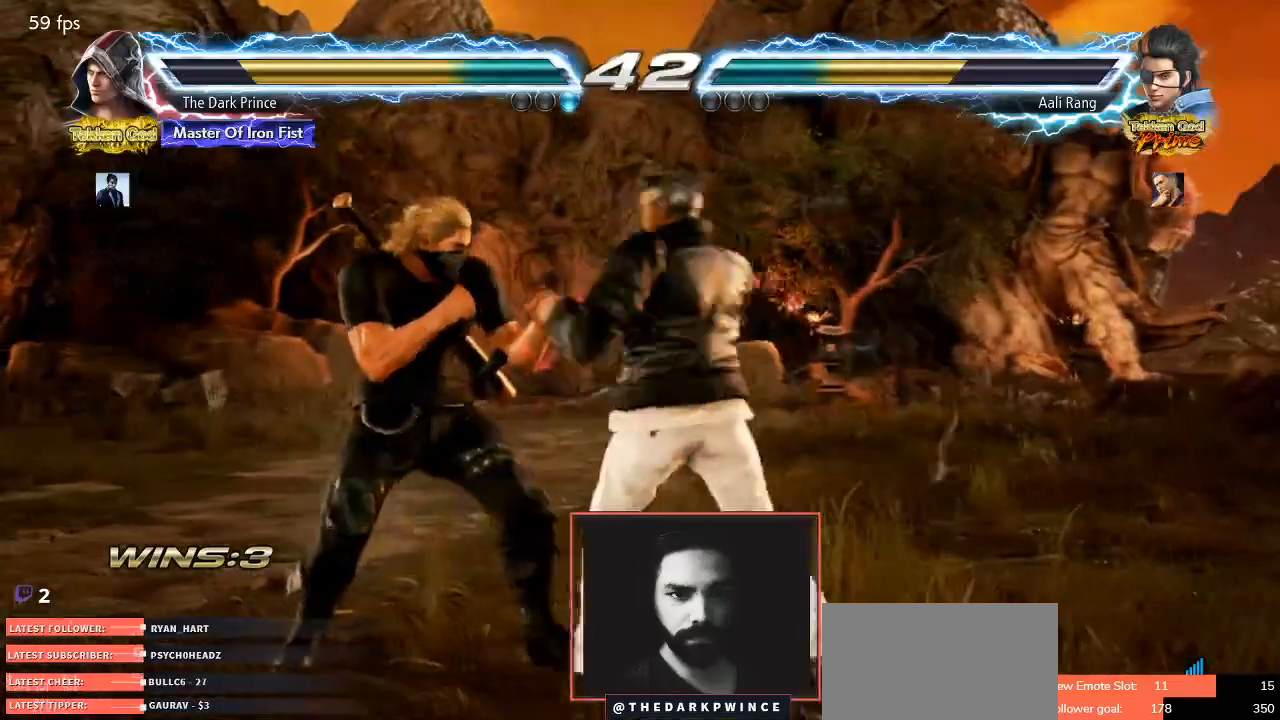
{"buttons": [], "left_stick": "left", "events": []}
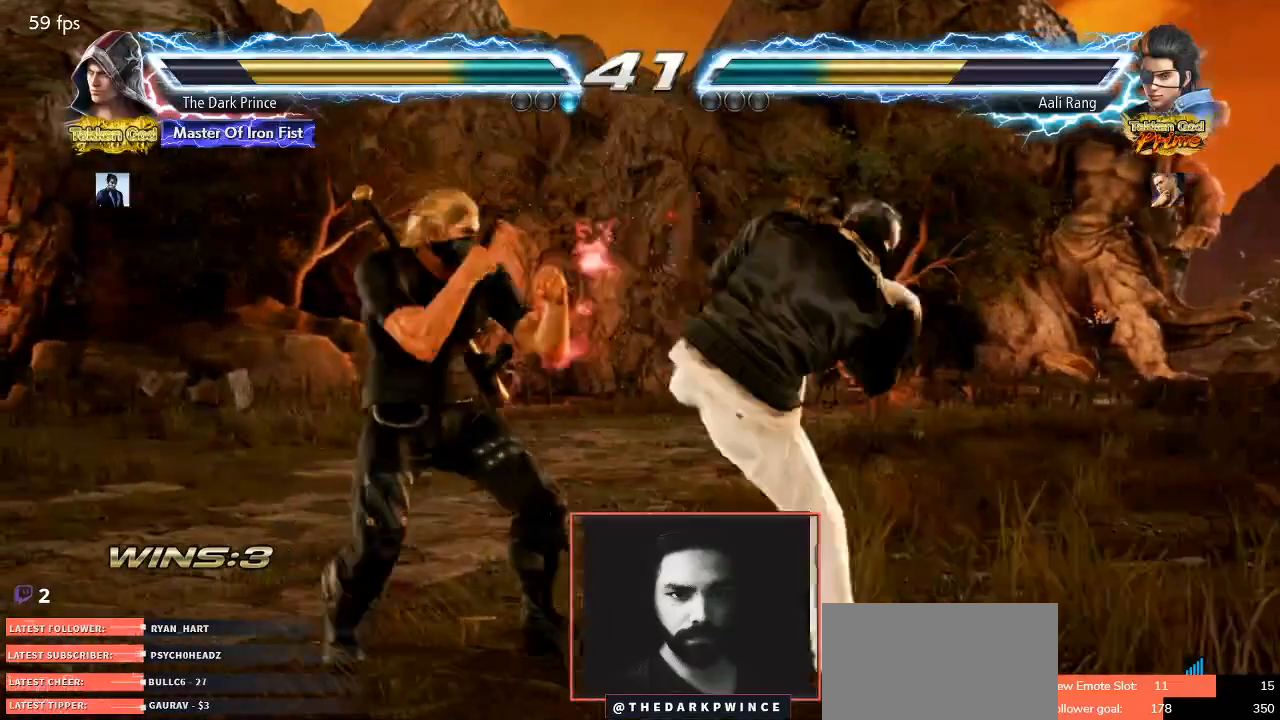
{"buttons": [], "left_stick": "left", "events": []}
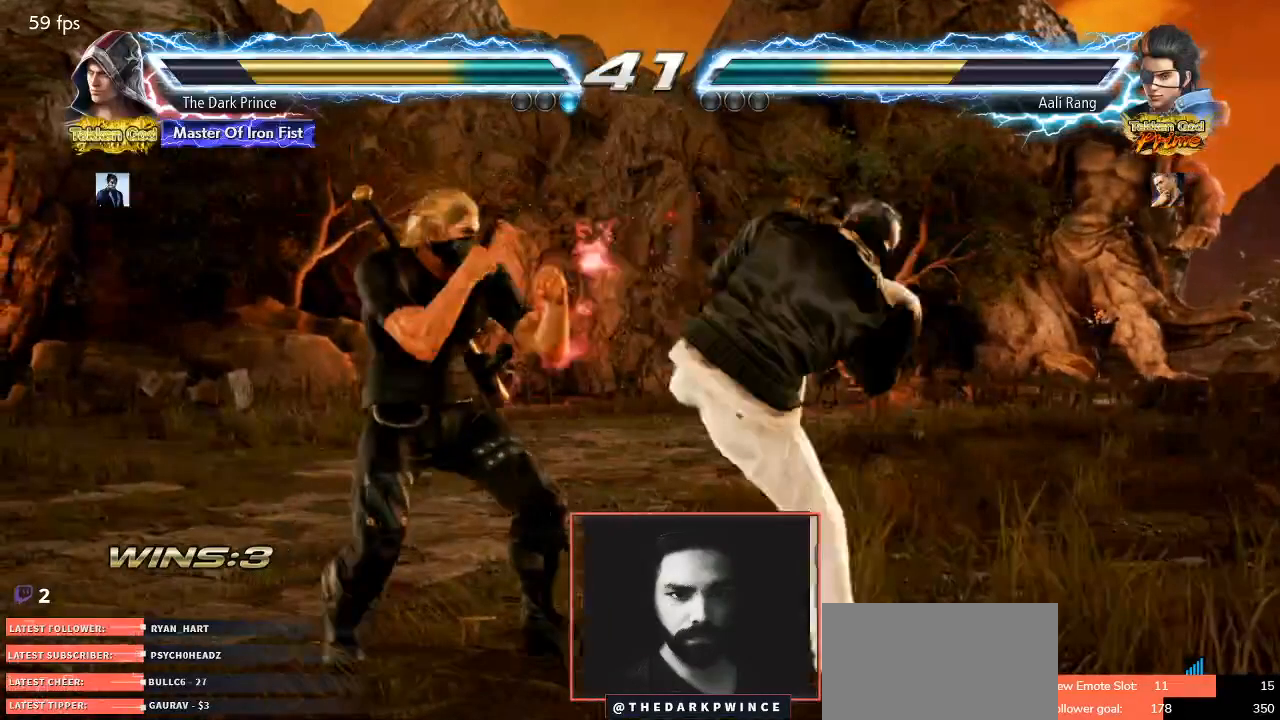
{"buttons": [], "left_stick": "left", "events": []}
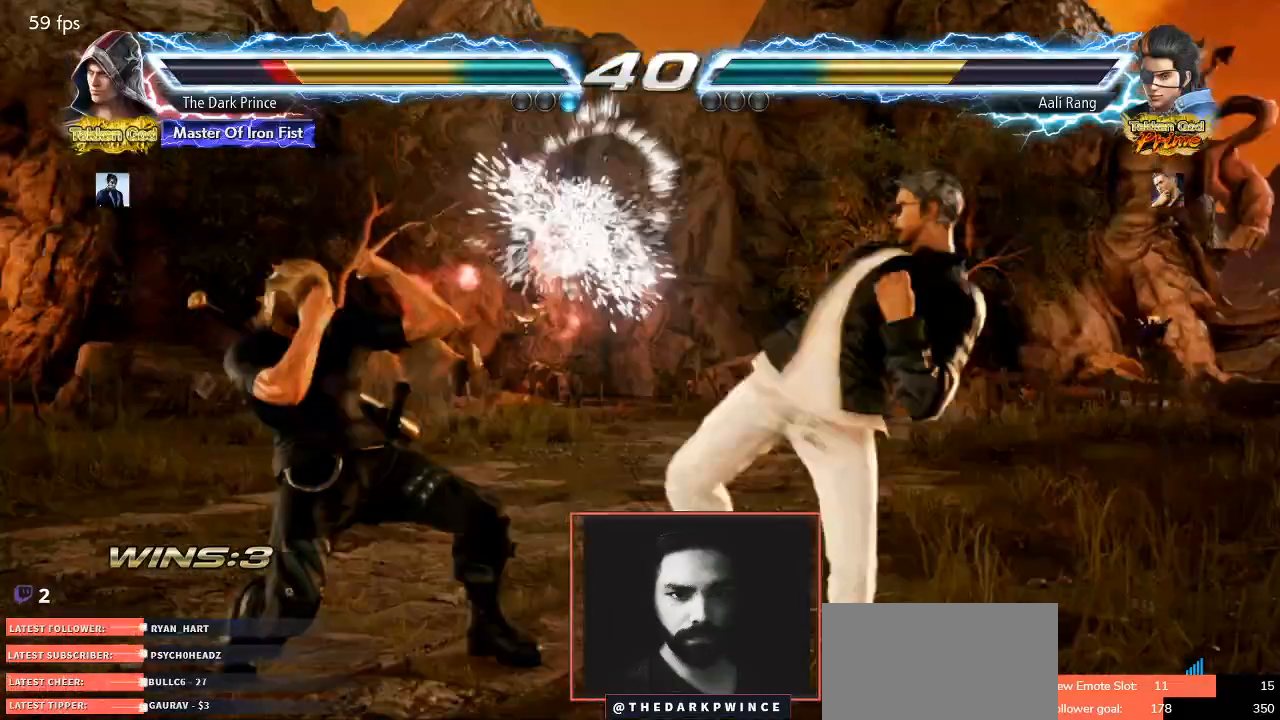
{"buttons": [], "left_stick": "down-right", "events": [[83, "left_stick", "center"], [183, "left_stick", "left"], [250, "left_stick", "center"], [317, "left_stick", "left"], [500, "left_stick", "down-right"]]}
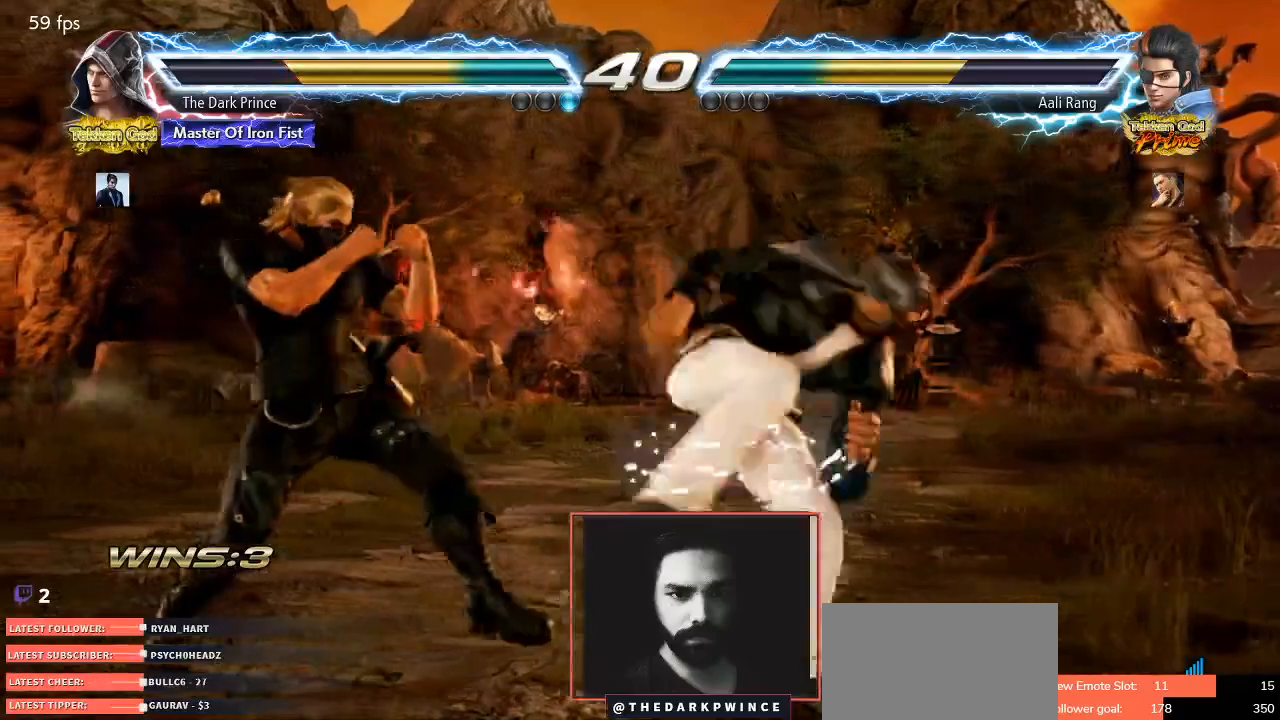
{"buttons": [], "left_stick": "down-right"}
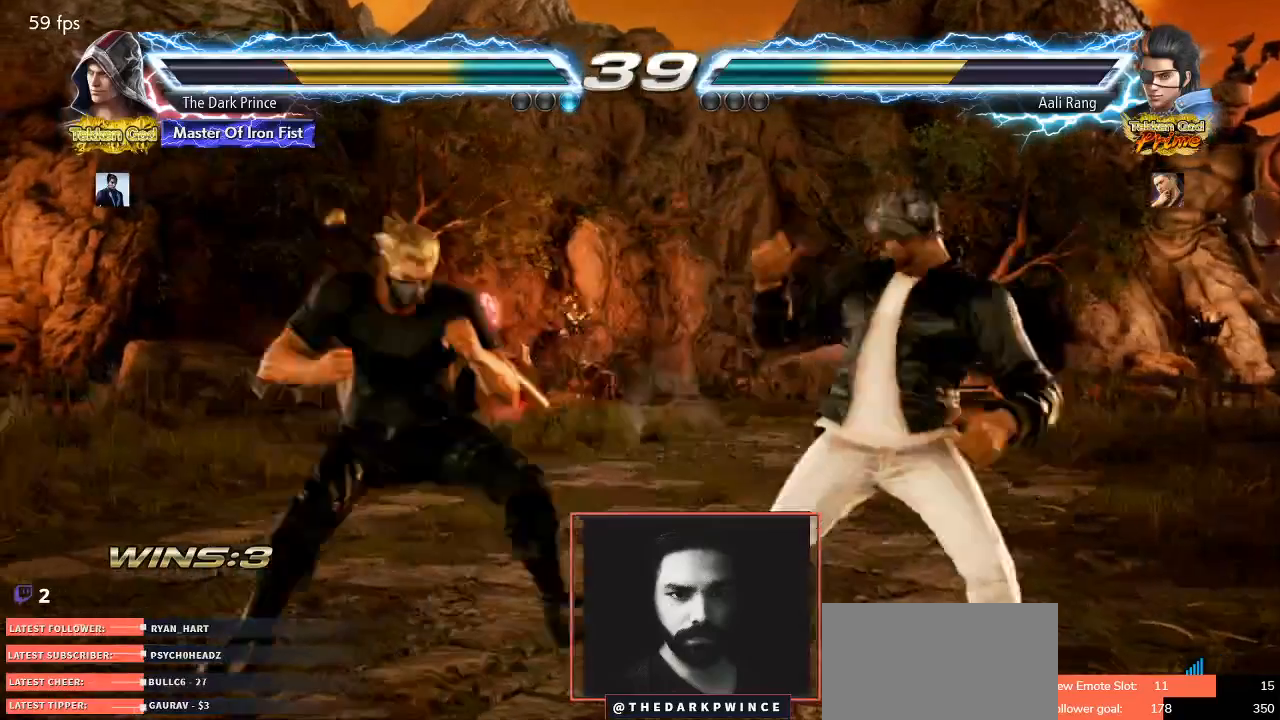
{"buttons": [], "left_stick": "down-left"}
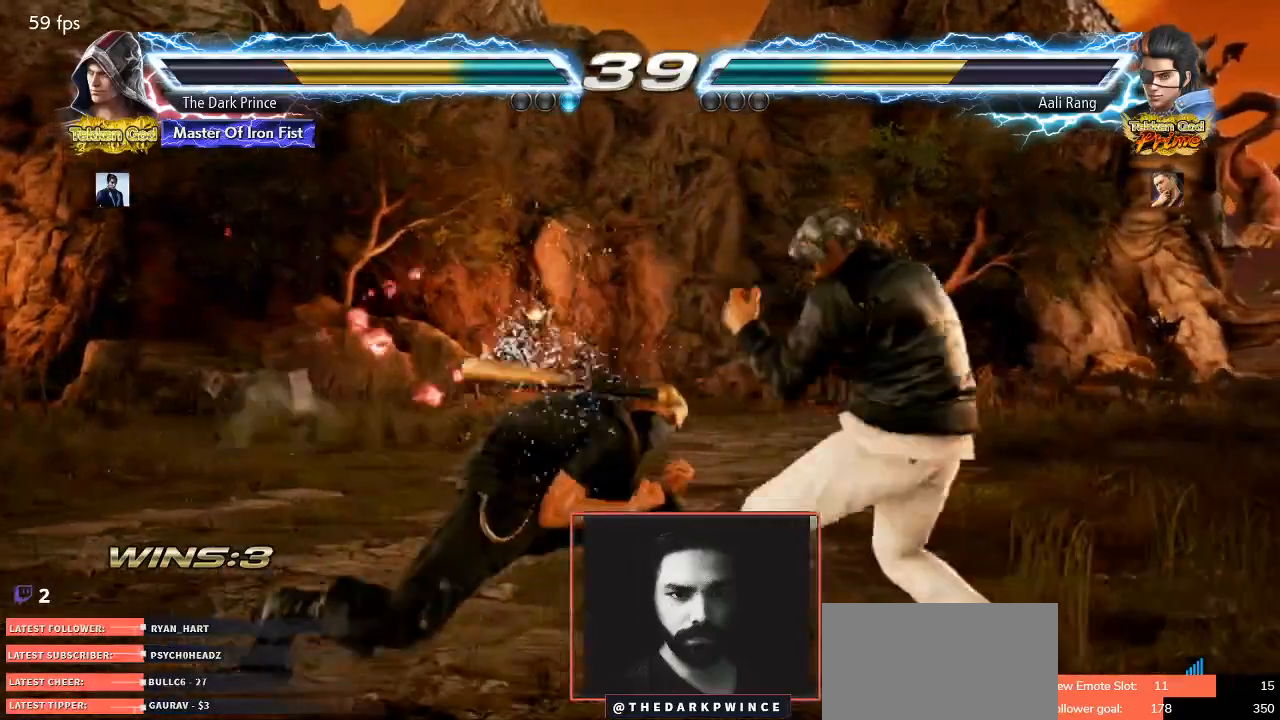
{"buttons": [], "left_stick": "down-left", "events": []}
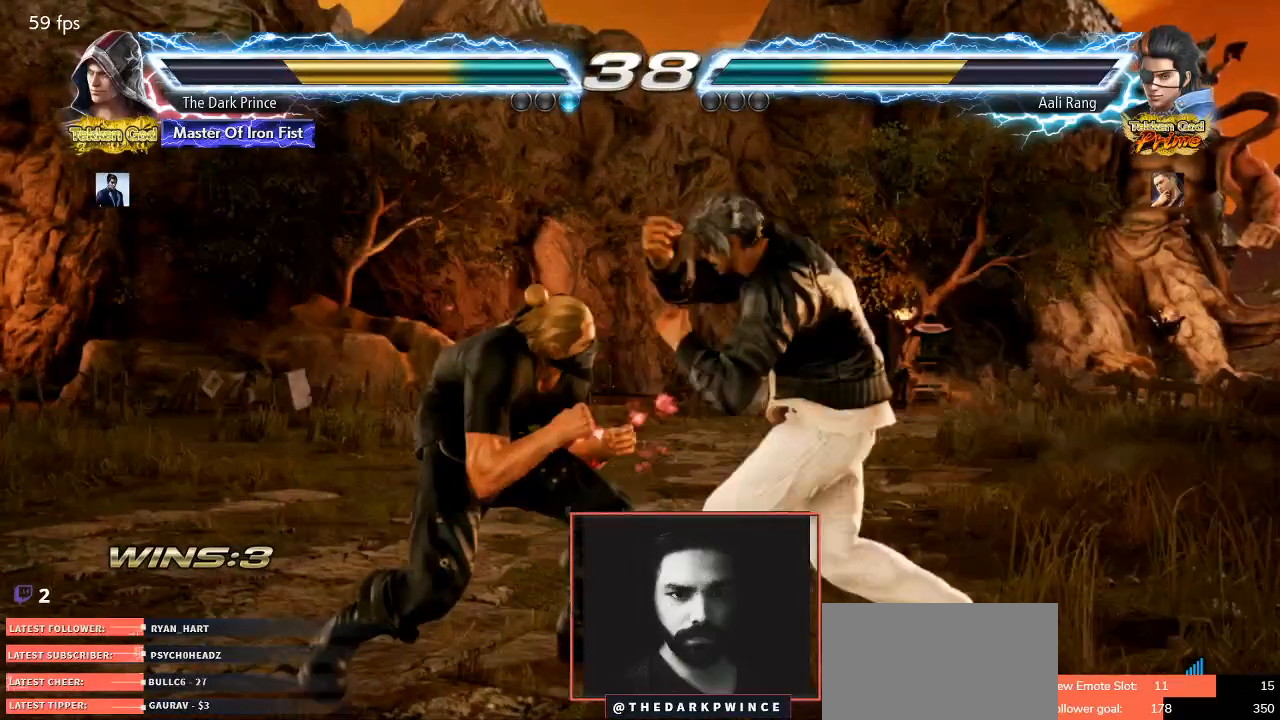
{"buttons": [], "left_stick": "down-left", "events": []}
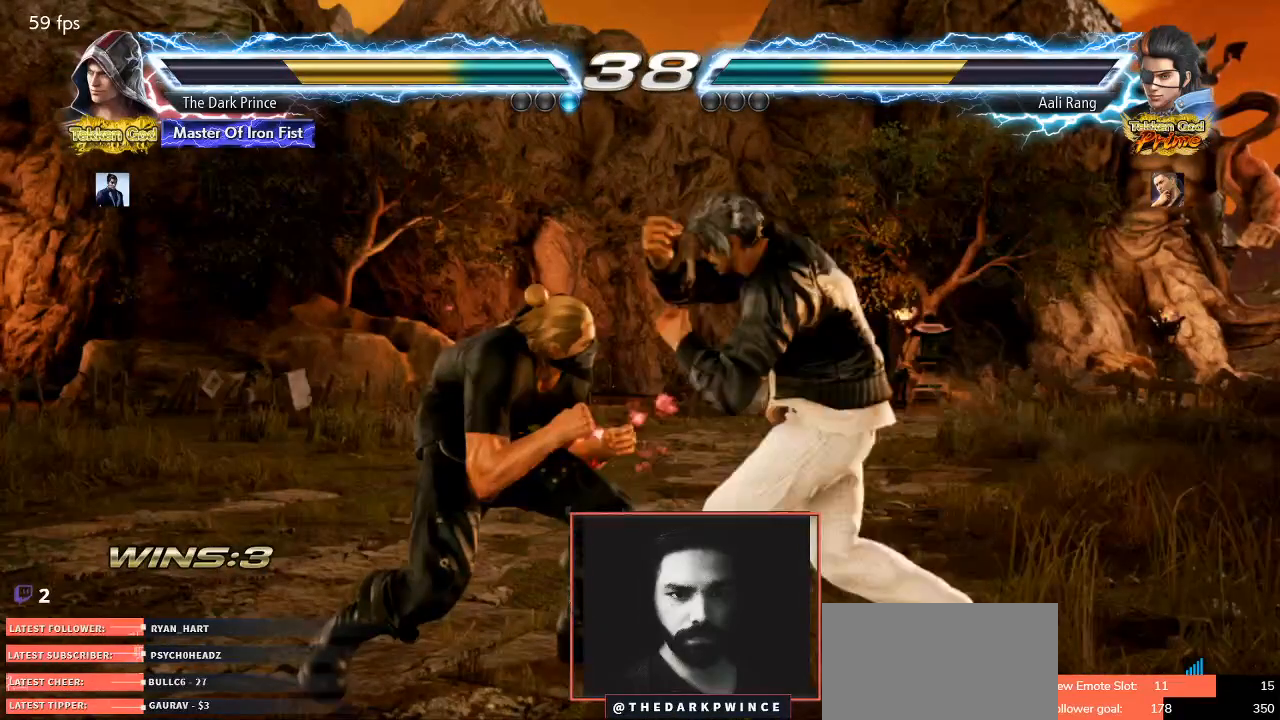
{"buttons": [], "left_stick": "down-left", "events": []}
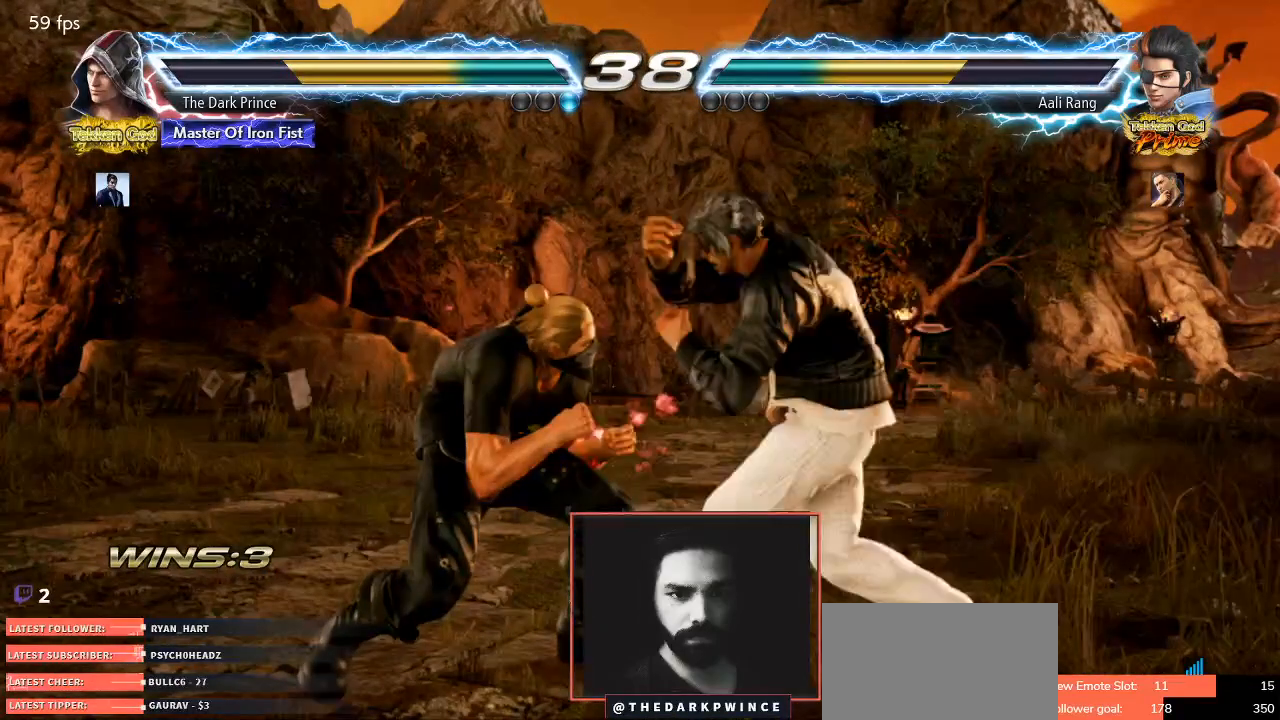
{"buttons": [], "left_stick": "down-left", "events": []}
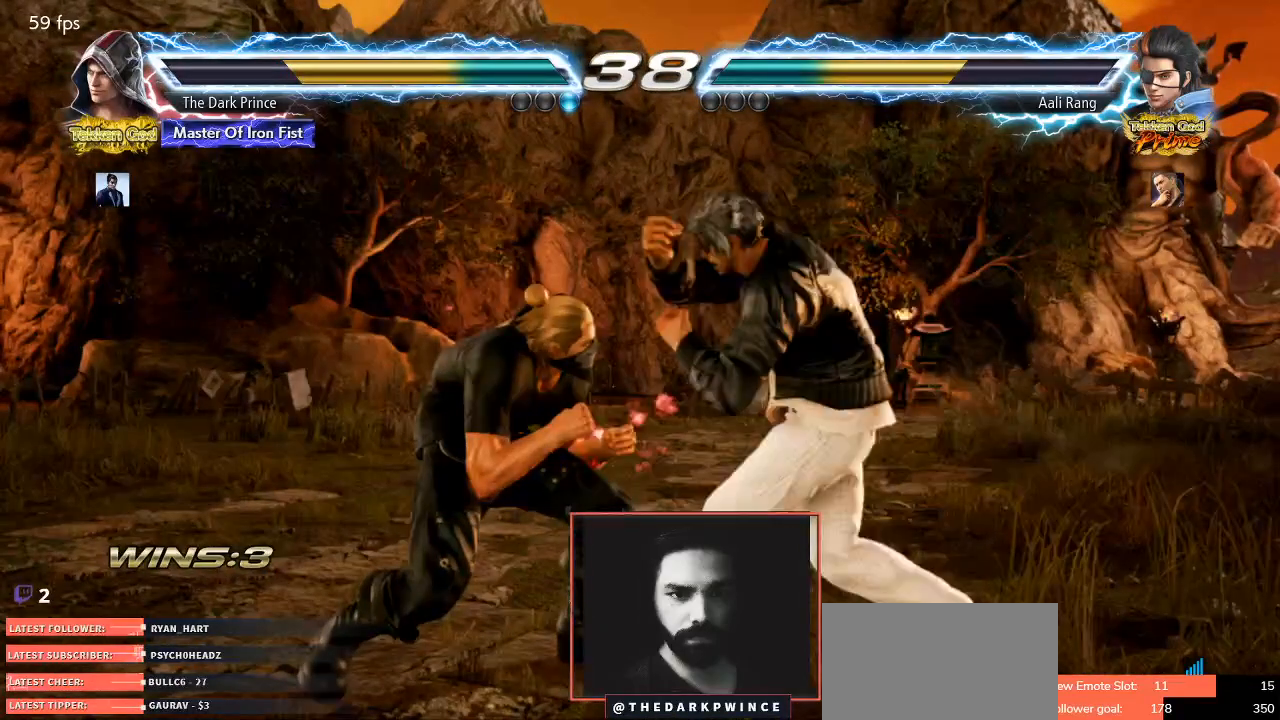
{"buttons": ["R1"], "left_stick": "center", "events": [[500, "R1", "down"], [500, "left_stick", "center"]]}
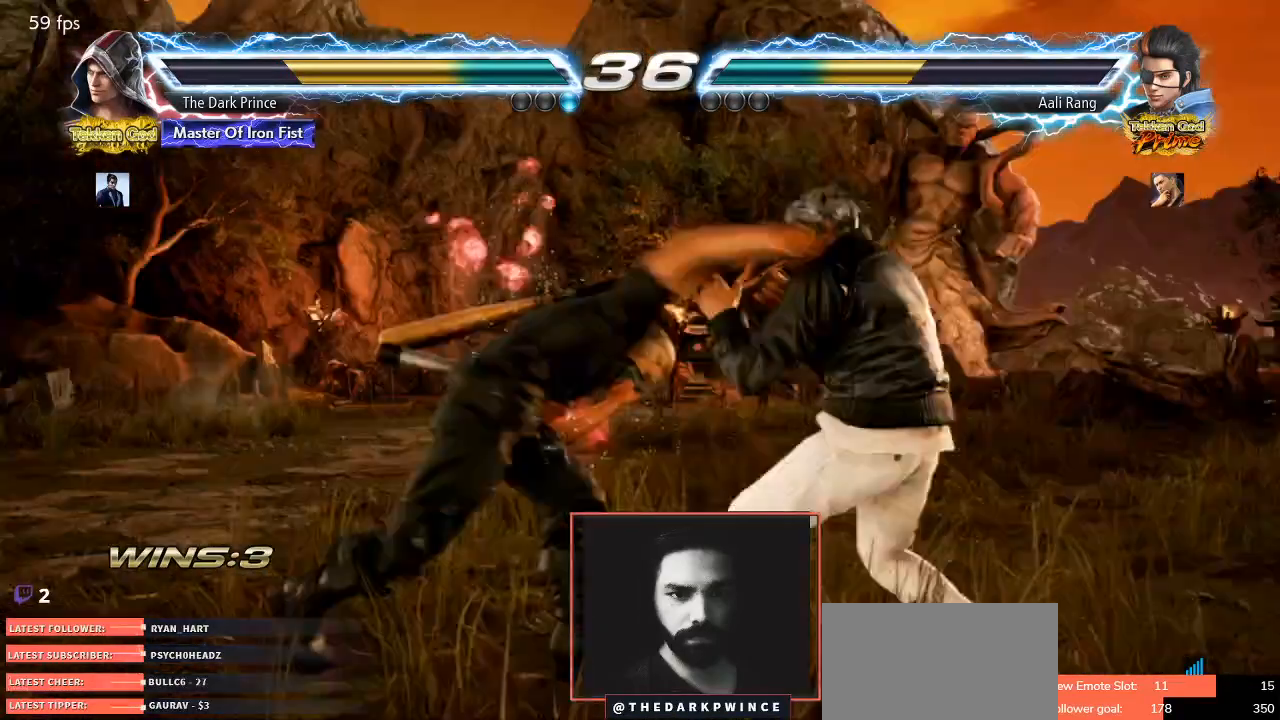
{"buttons": [], "left_stick": "left", "events": [[333, "R1", "up"], [333, "left_stick", "left"]]}
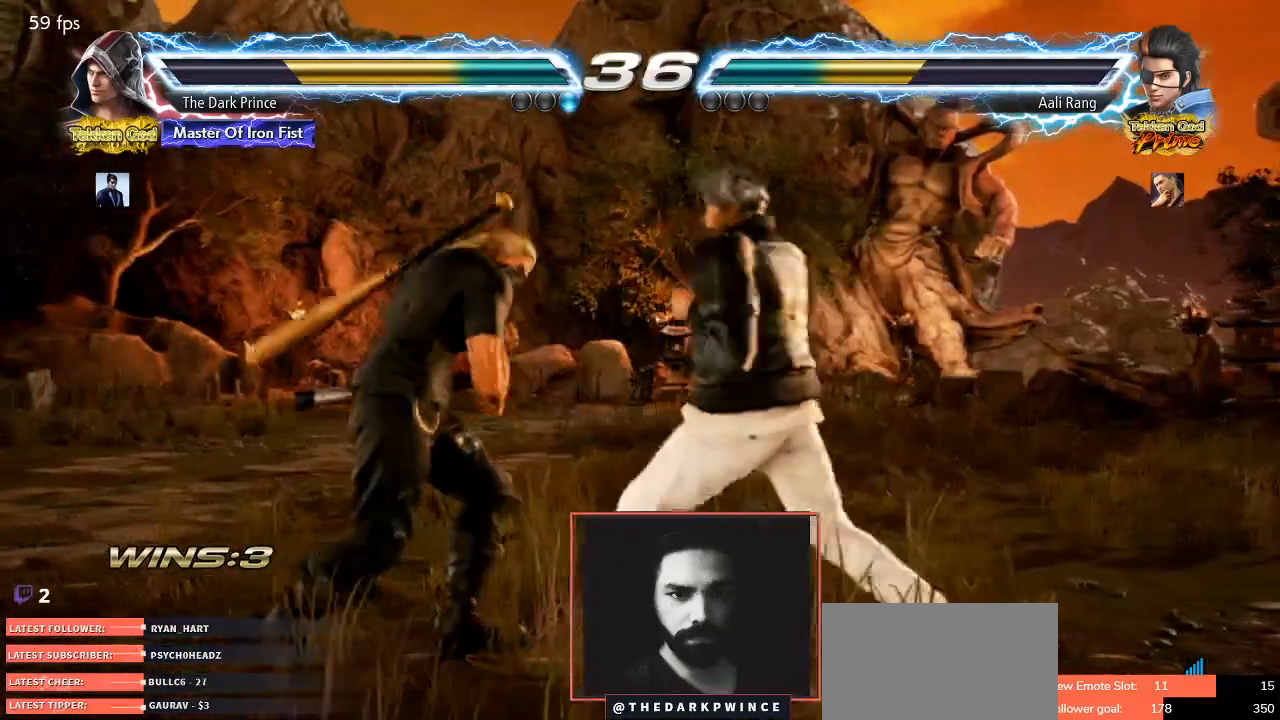
{"buttons": [], "left_stick": "center", "events": [[417, "left_stick", "center"]]}
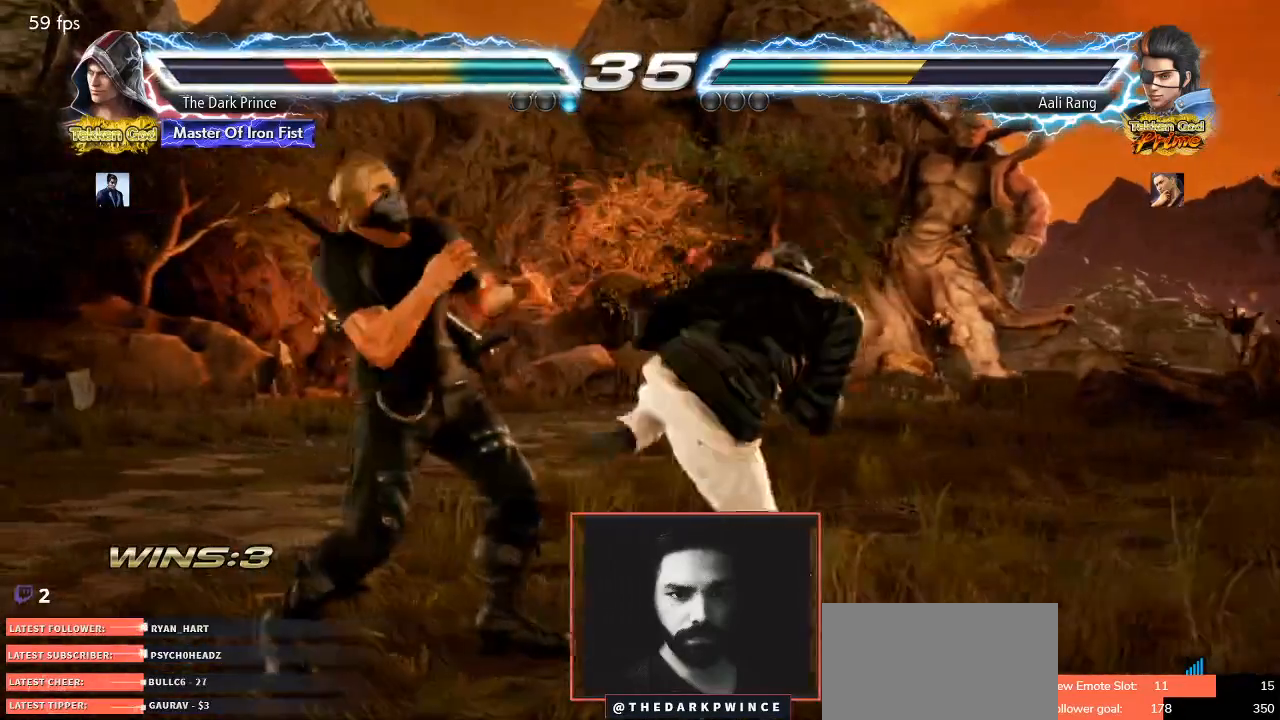
{"buttons": [], "left_stick": "left", "events": [[17, "left_stick", "left"], [100, "left_stick", "center"], [167, "left_stick", "left"]]}
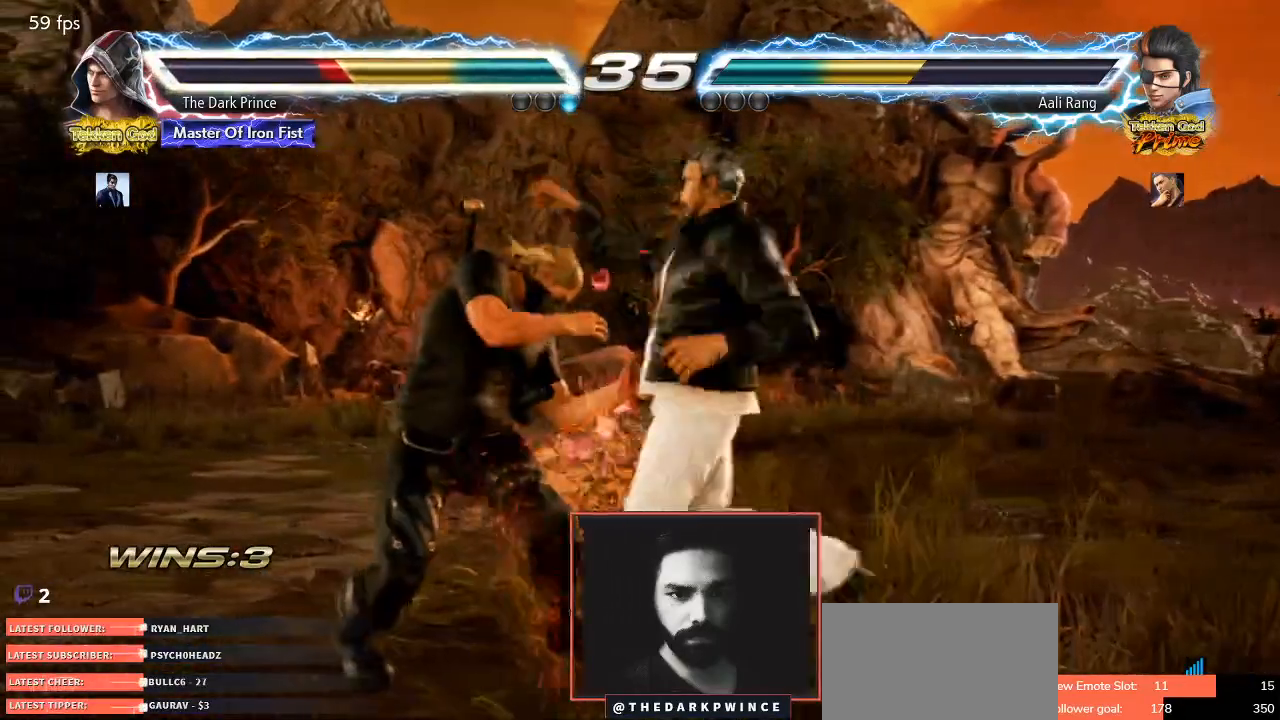
{"buttons": ["R1"], "left_stick": "up-right"}
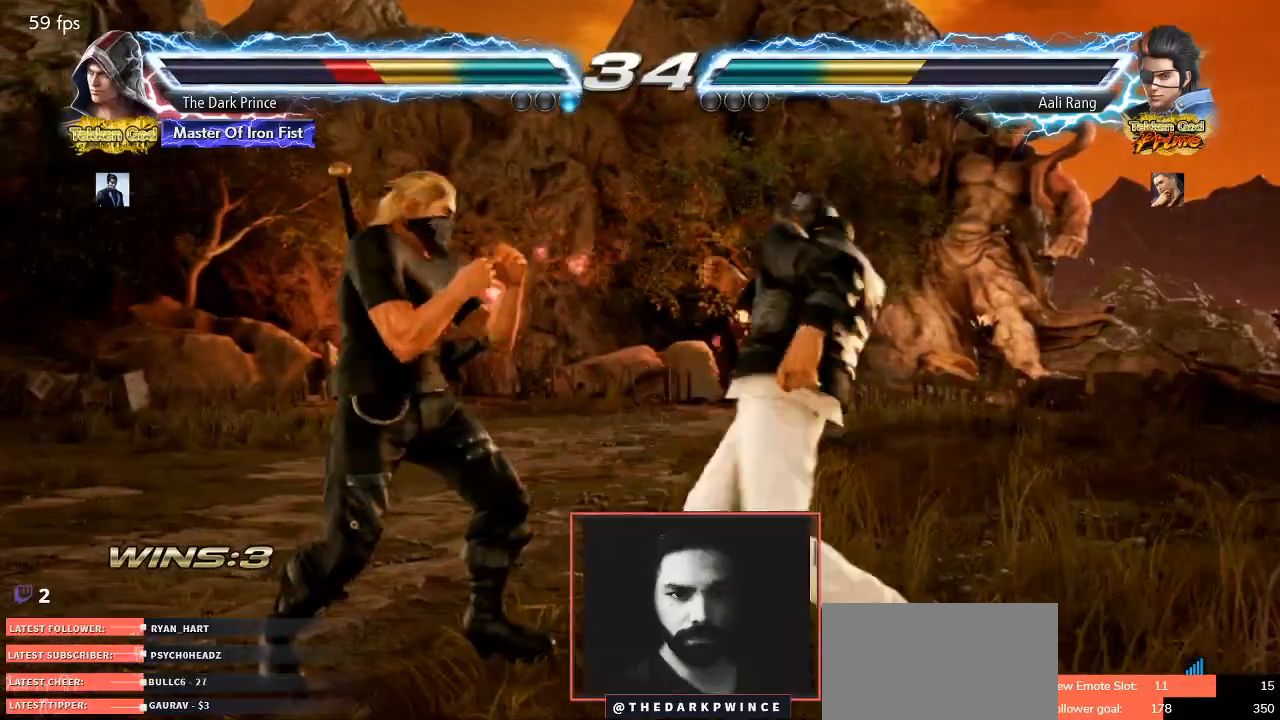
{"buttons": [], "left_stick": "center", "events": [[50, "R1", "up"], [300, "left_stick", "center"]]}
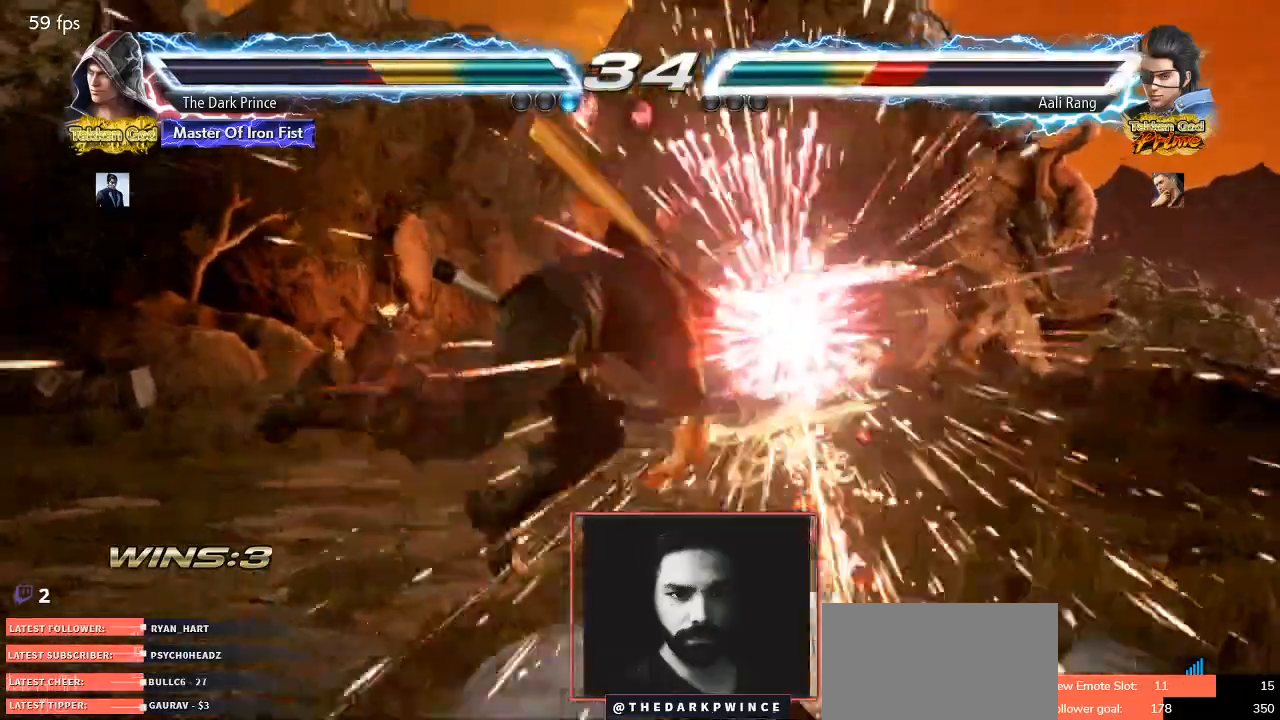
{"buttons": [], "left_stick": "center", "events": [[250, "left_stick", "down"], [350, "left_stick", "center"]]}
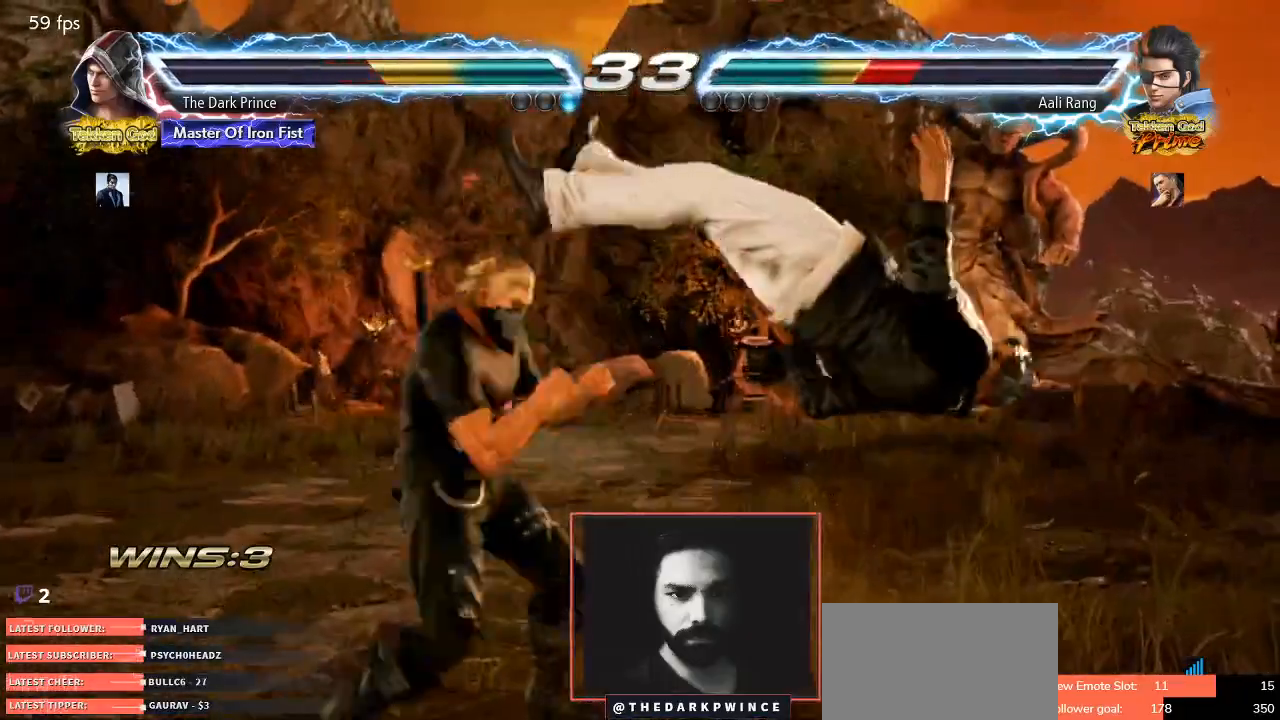
{"buttons": [], "left_stick": "center", "events": [[50, "left_stick", "right"], [83, "CIRCLE", "down"], [150, "TRIANGLE", "down"], [150, "left_stick", "center"], [167, "CIRCLE", "up"], [233, "TRIANGLE", "up"]]}
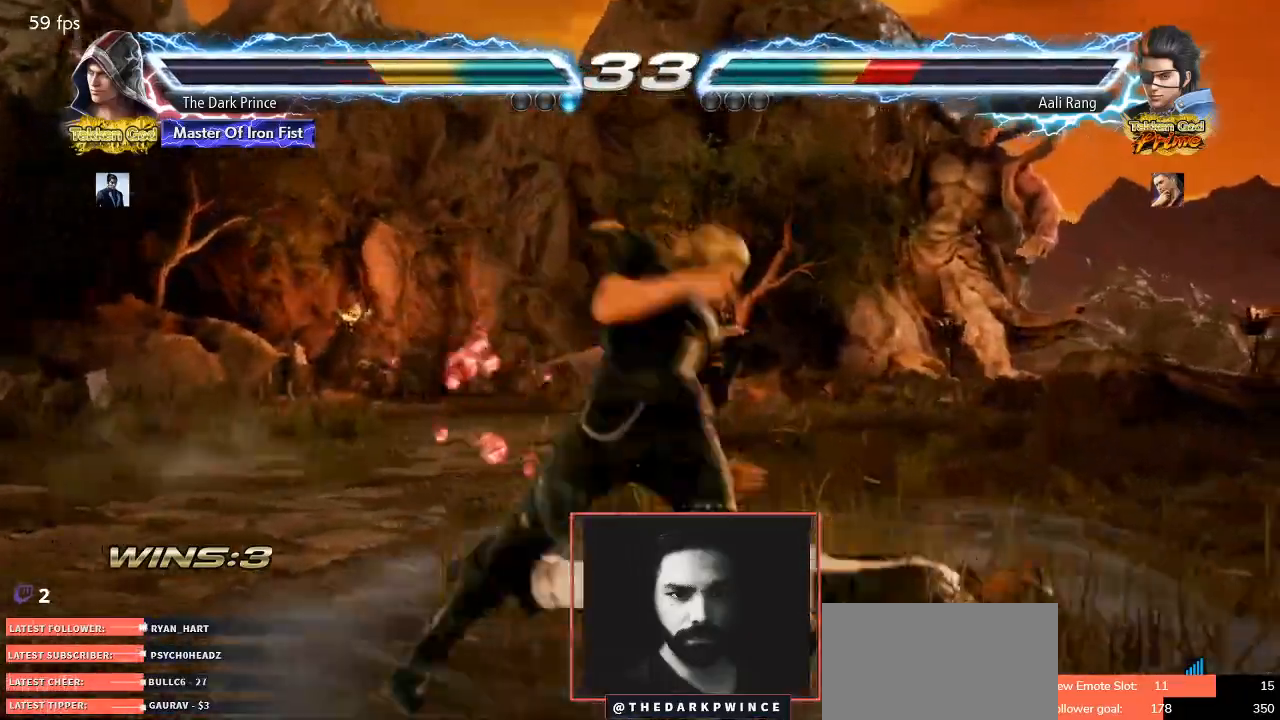
{"buttons": ["TRIANGLE"], "left_stick": "down-right"}
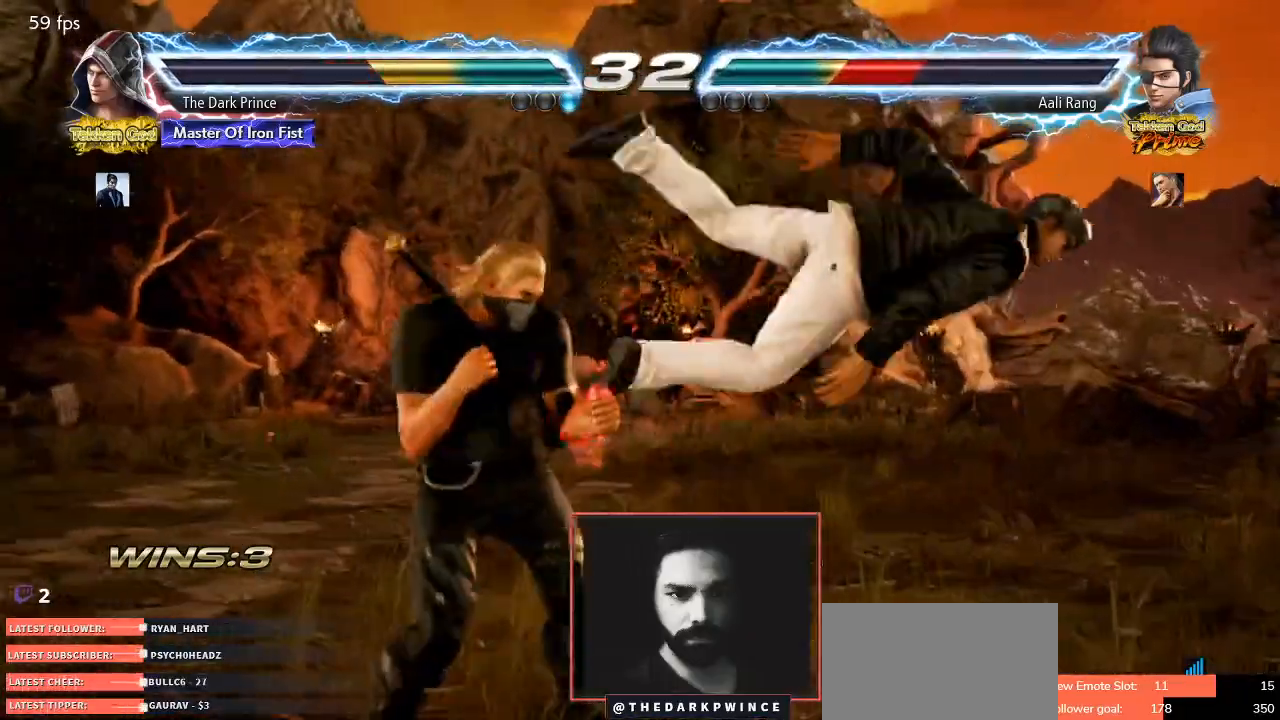
{"buttons": [], "left_stick": "left", "events": [[17, "TRIANGLE", "up"], [33, "R1", "down"], [33, "left_stick", "center"], [117, "R1", "up"], [233, "TRIANGLE", "down"], [283, "TRIANGLE", "up"], [383, "left_stick", "left"]]}
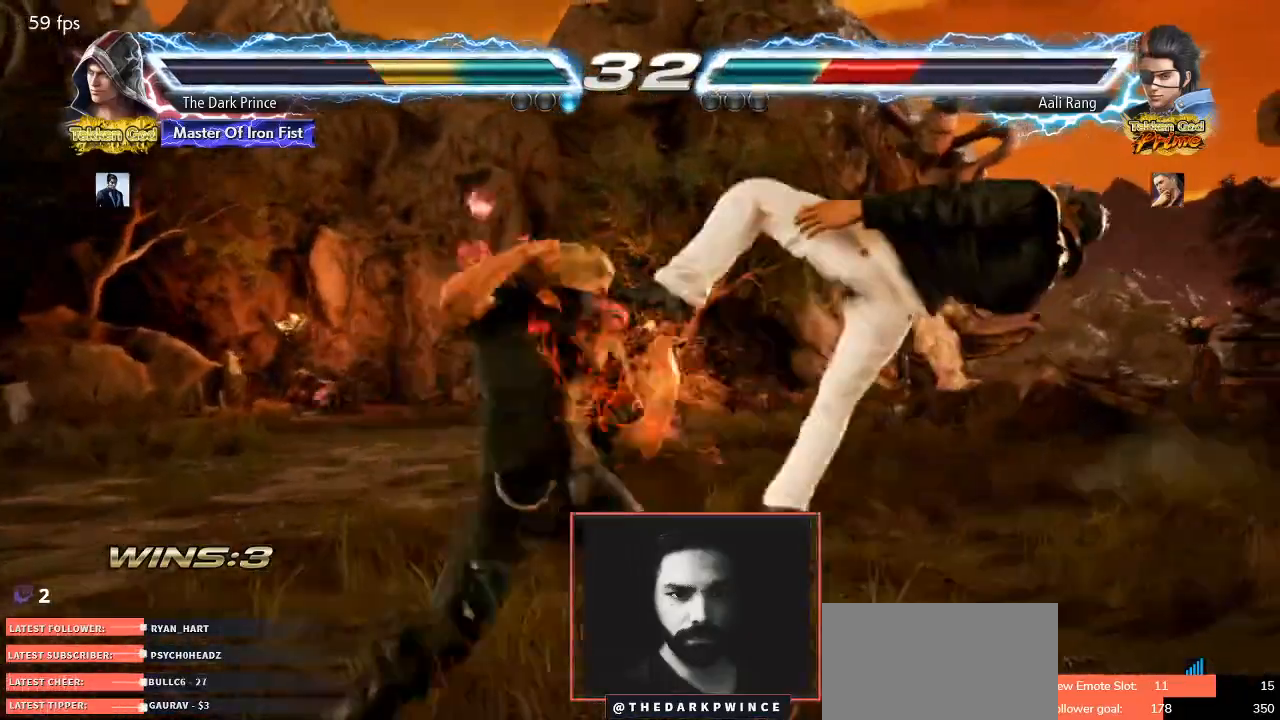
{"buttons": [], "left_stick": "left", "events": [[400, "TRIANGLE", "down"], [467, "TRIANGLE", "up"]]}
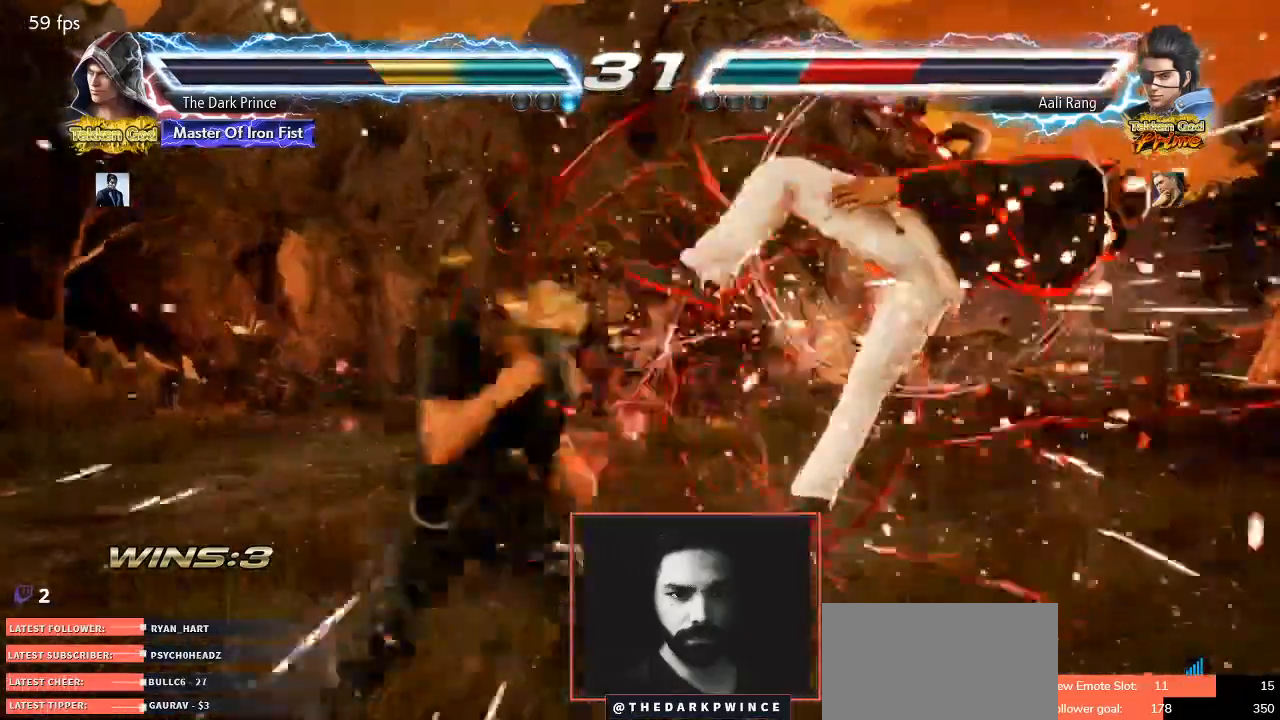
{"buttons": ["TRIANGLE"], "left_stick": "left", "events": [[483, "TRIANGLE", "down"]]}
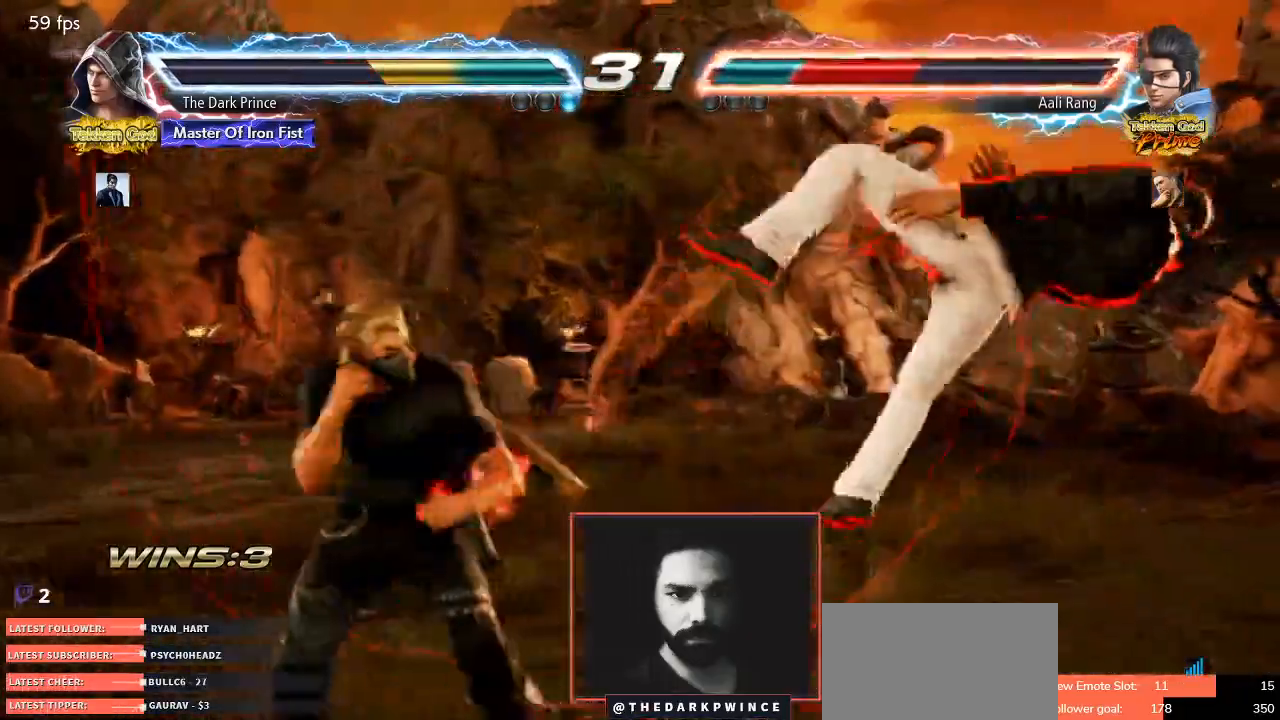
{"buttons": [], "left_stick": "center", "events": [[17, "TRIANGLE", "up"], [50, "left_stick", "center"], [100, "left_stick", "down"], [133, "TRIANGLE", "down"], [233, "TRIANGLE", "up"], [250, "left_stick", "center"]]}
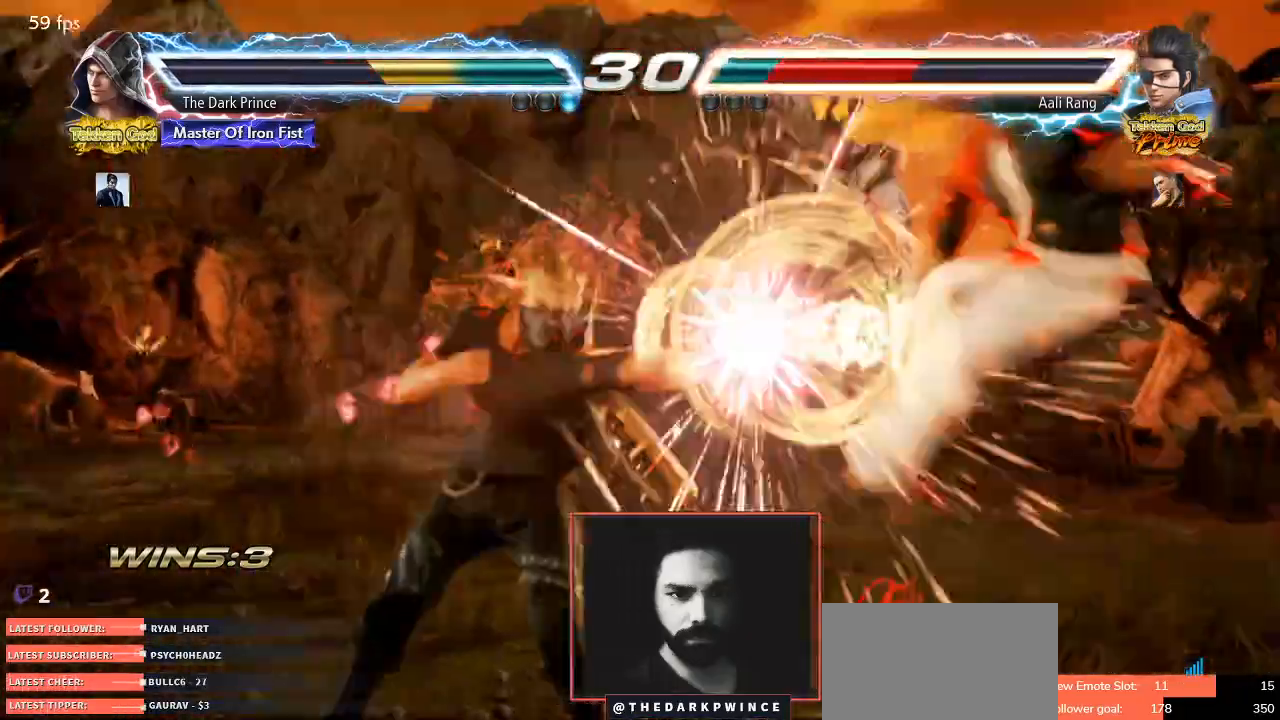
{"buttons": [], "left_stick": "right", "events": [[217, "left_stick", "right"], [300, "left_stick", "center"], [450, "left_stick", "right"]]}
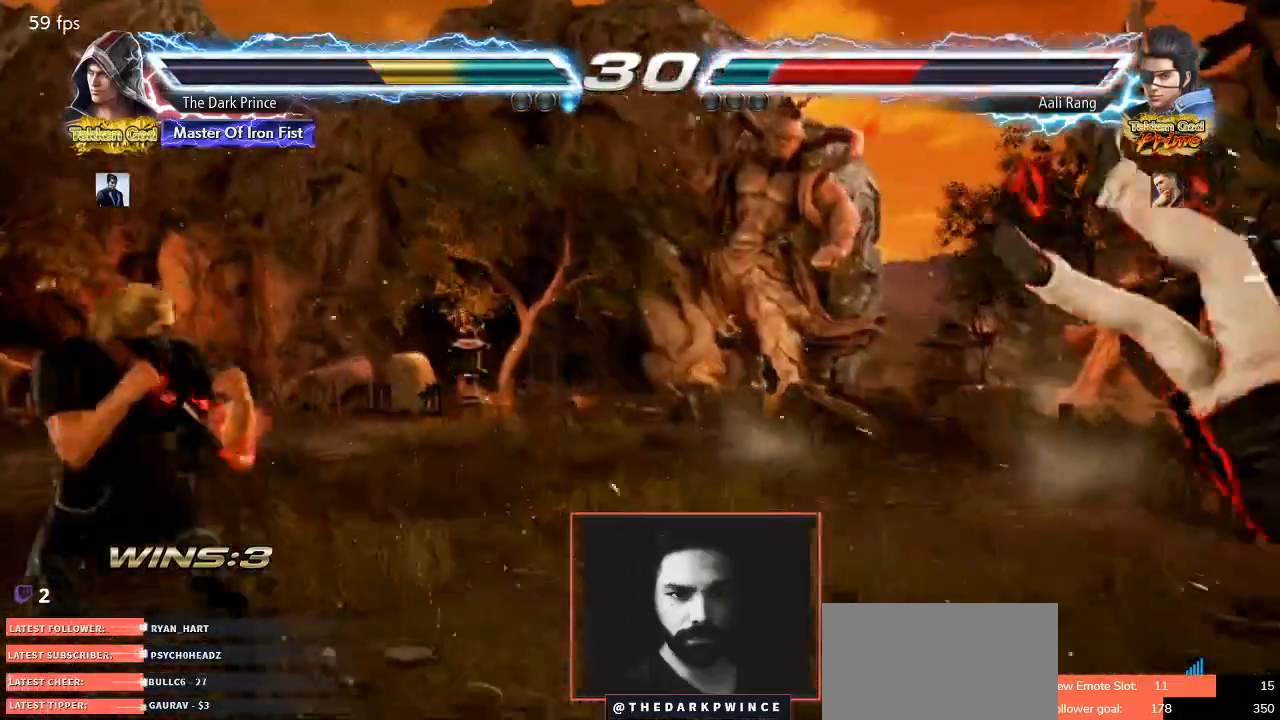
{"buttons": [], "left_stick": "center", "events": [[33, "left_stick", "center"], [200, "left_stick", "right"], [267, "R1", "down"], [333, "left_stick", "center"], [367, "R1", "up"], [383, "TRIANGLE", "down"], [467, "TRIANGLE", "up"]]}
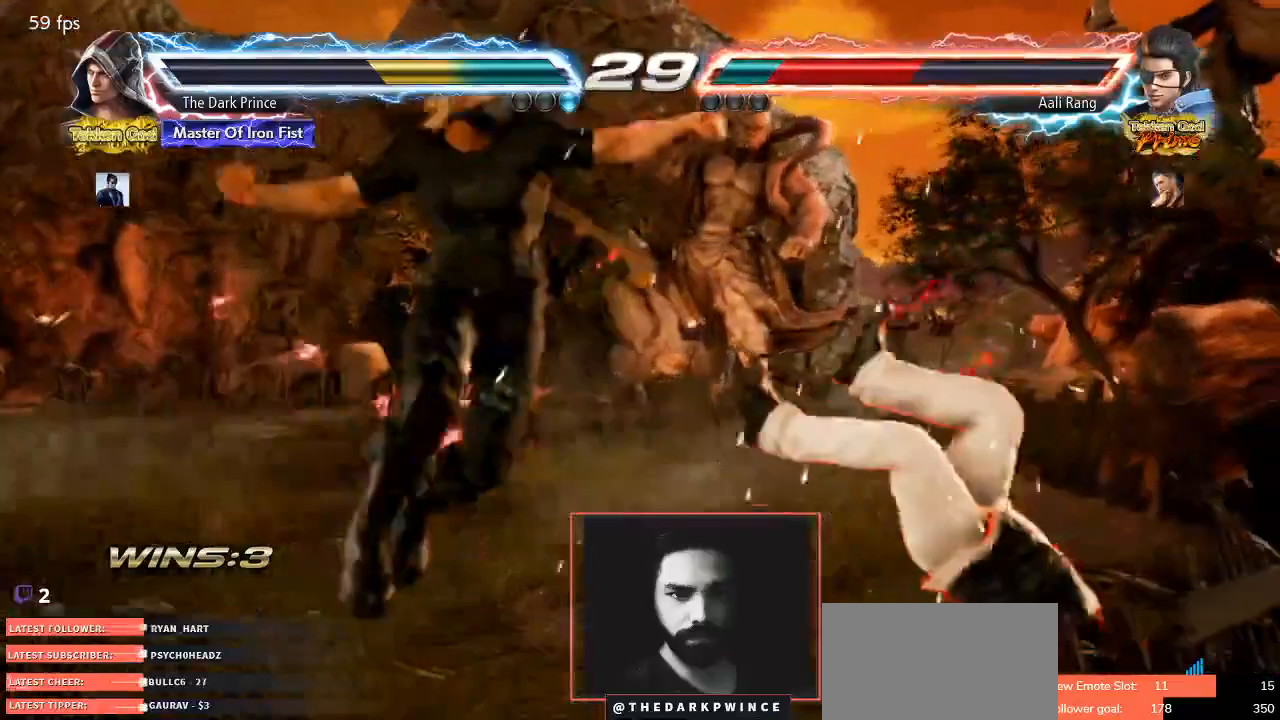
{"buttons": [], "left_stick": "center", "events": [[17, "left_stick", "left"], [250, "left_stick", "center"]]}
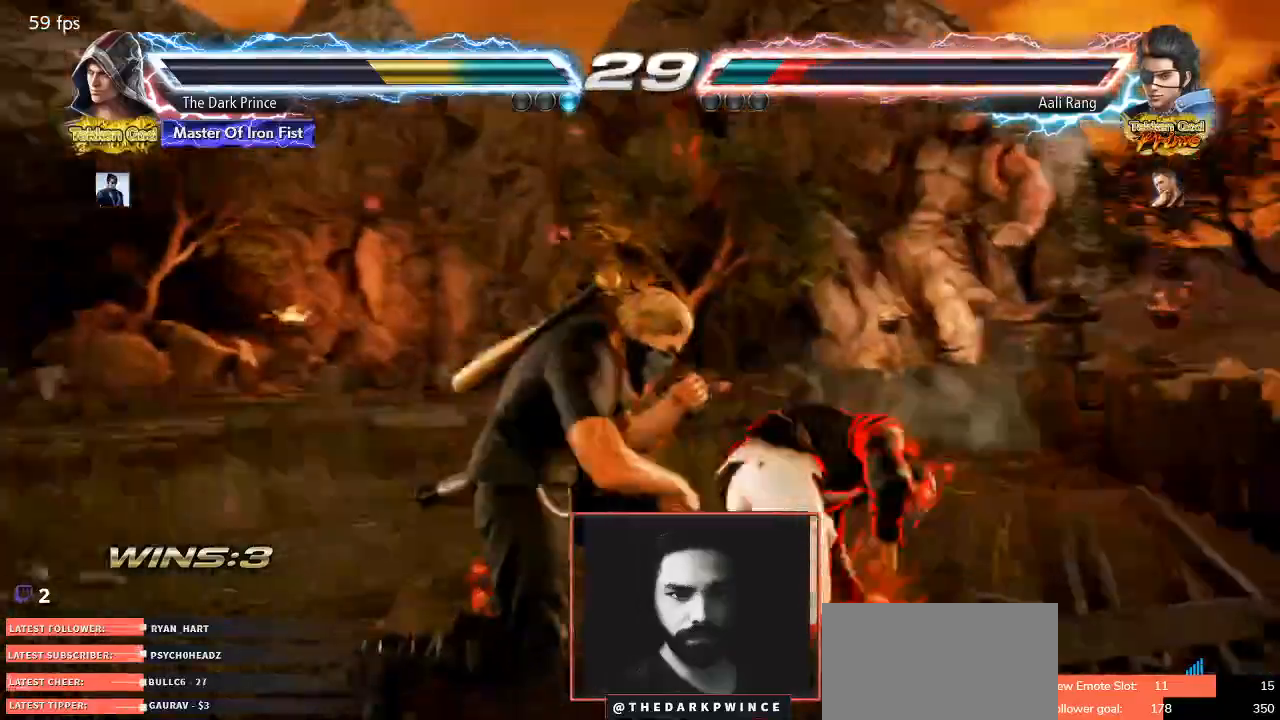
{"buttons": ["TRIANGLE"], "left_stick": "center", "events": [[117, "left_stick", "left"], [217, "left_stick", "center"], [300, "left_stick", "left"], [350, "left_stick", "center"], [383, "TRIANGLE", "down"]]}
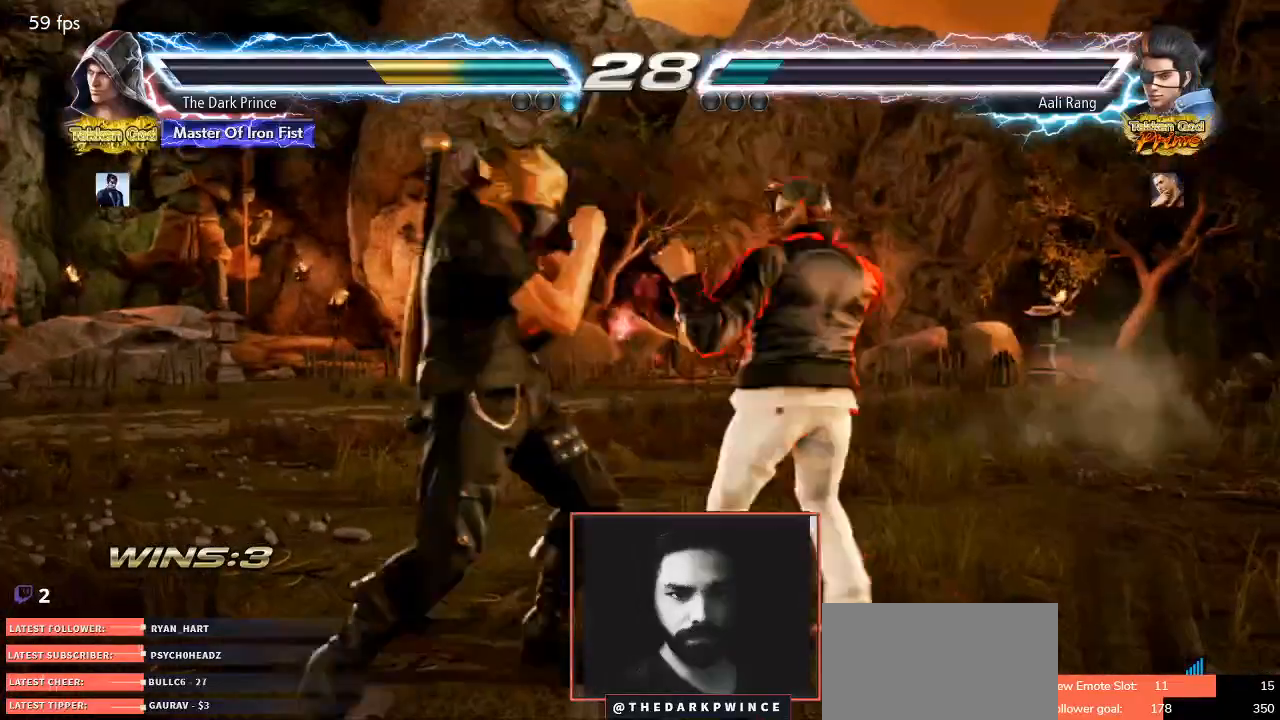
{"buttons": ["CIRCLE"], "left_stick": "right", "events": [[50, "TRIANGLE", "up"], [217, "R1", "down"], [300, "R1", "up"], [383, "left_stick", "right"], [483, "CIRCLE", "down"]]}